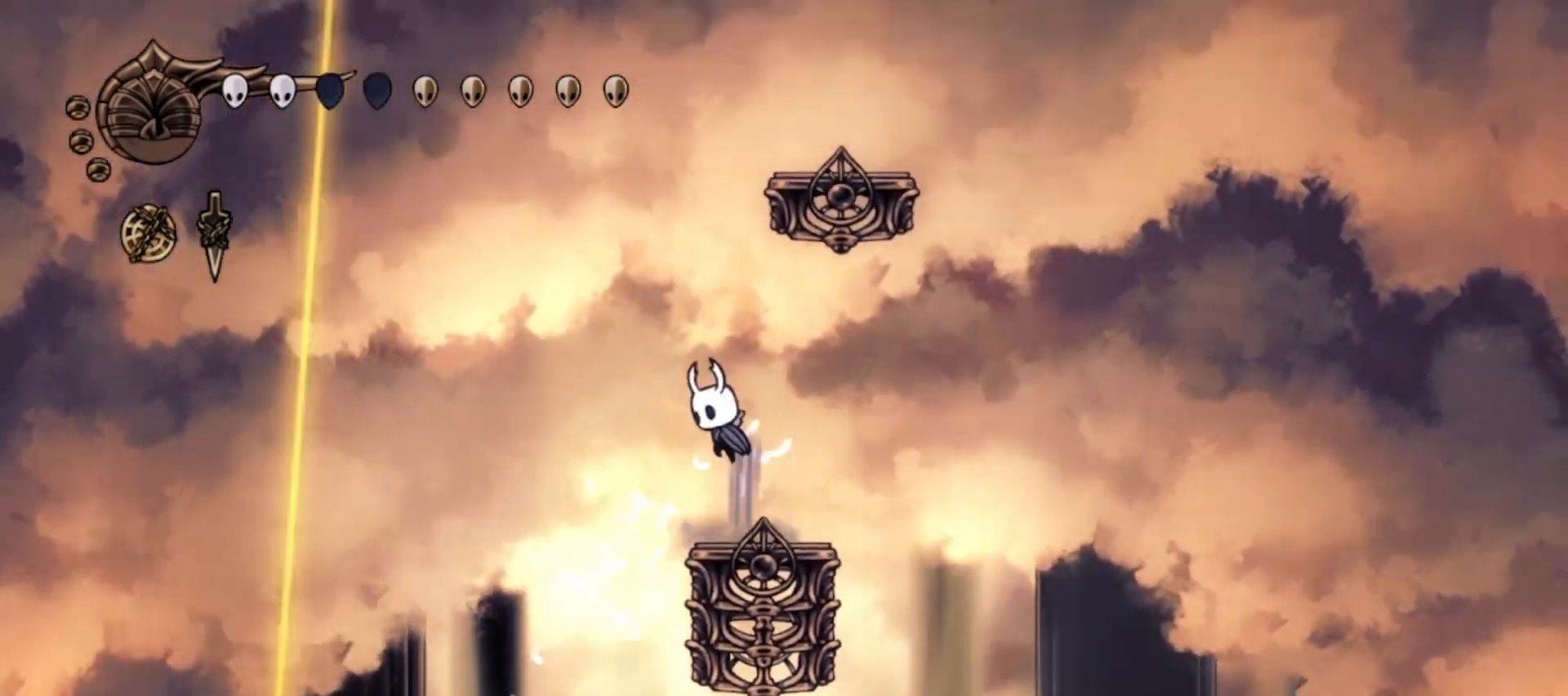
Gameplay with keyboard; each line is a JSON object with the keys held at the frame after it. "events" lists presses ("down") and releases ("up") of "a", "c", "d", "down", "f", "i", "left", "right", "s", "up", "x" and "z" between this image and that frame as [ms after this image, input, new state], when the widget could be followed in between. No other keys are recorded. Mouse input is not recorded.
{"keys": ["right", "z"], "events": [[117, "left", "up"], [150, "z", "up"], [200, "z", "down"], [267, "up", "down"], [417, "up", "up"], [433, "right", "down"]]}
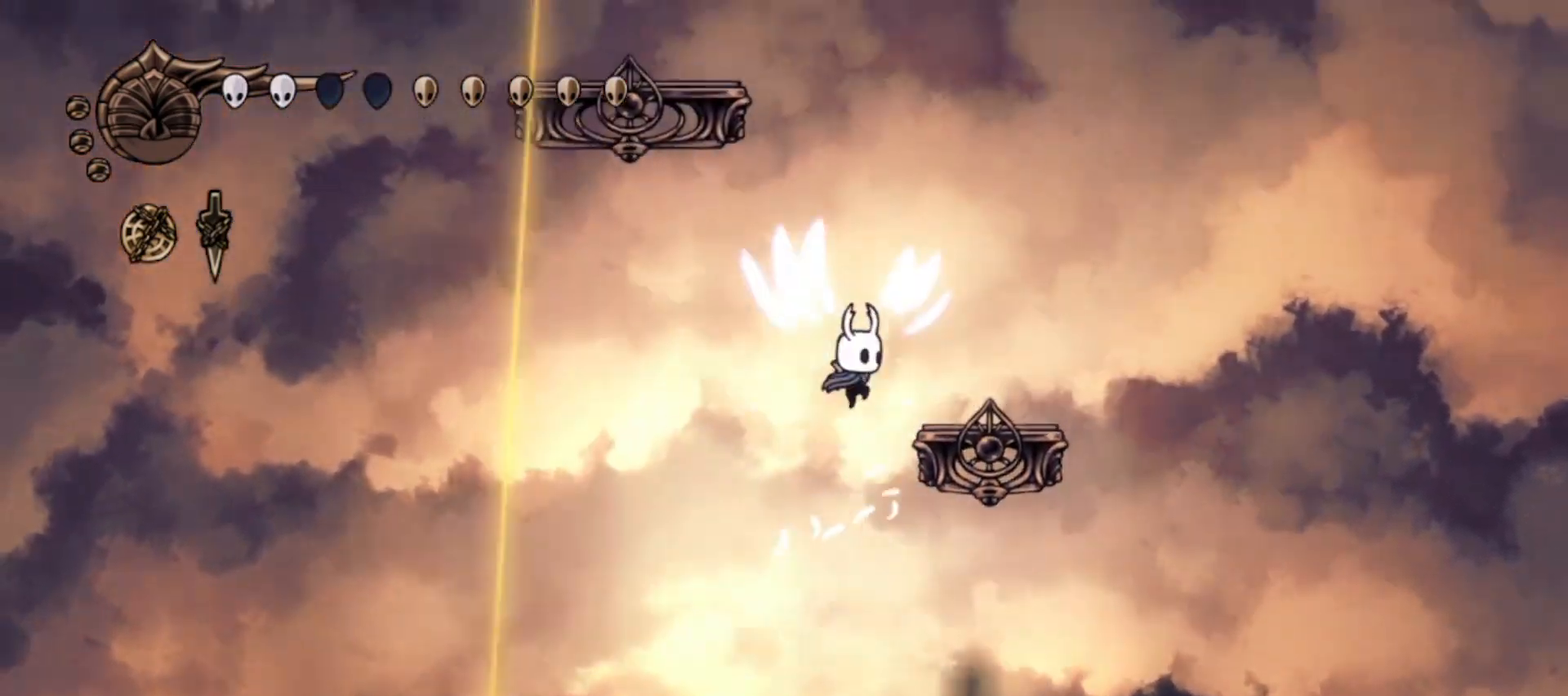
{"keys": ["left", "z"]}
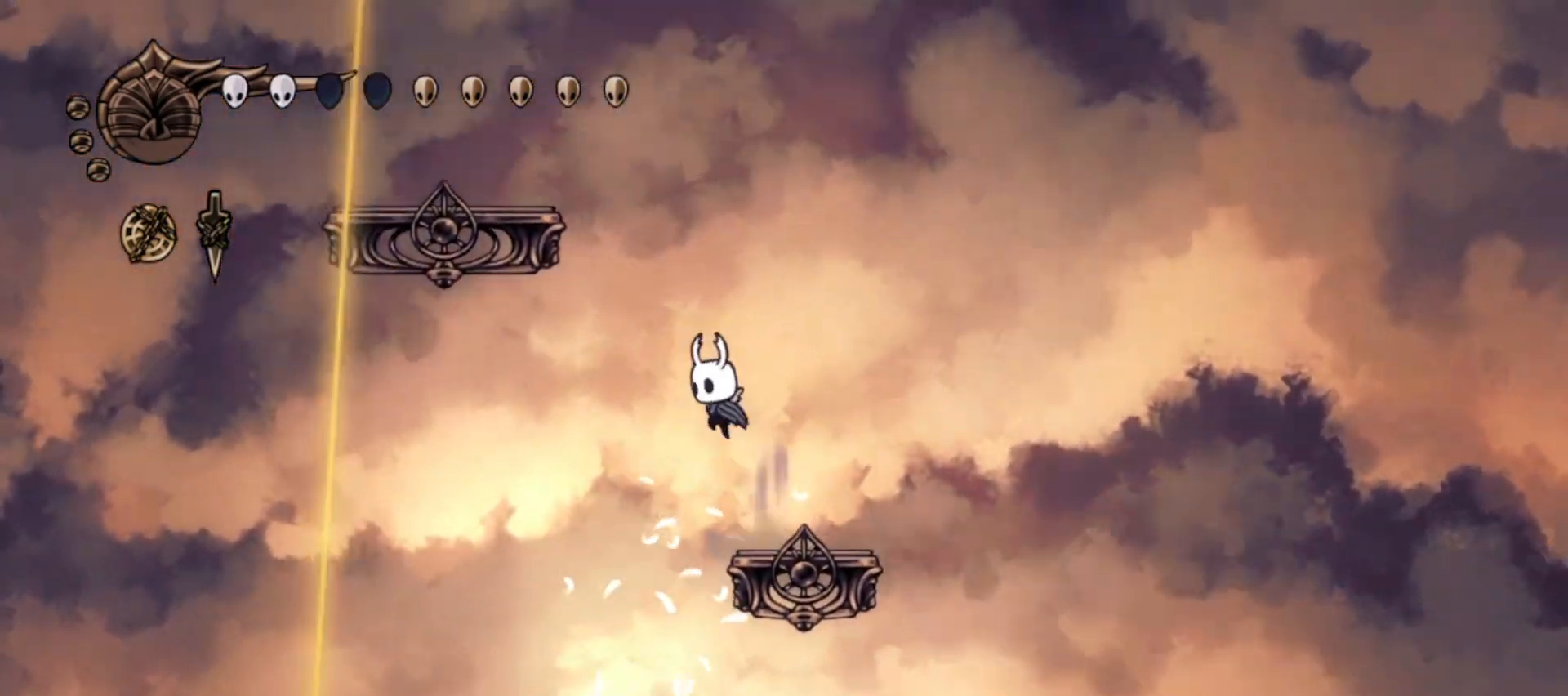
{"keys": ["left"], "events": [[100, "up", "down"], [100, "z", "up"], [133, "left", "up"], [133, "z", "down"], [233, "left", "down"], [283, "up", "up"], [467, "z", "up"]]}
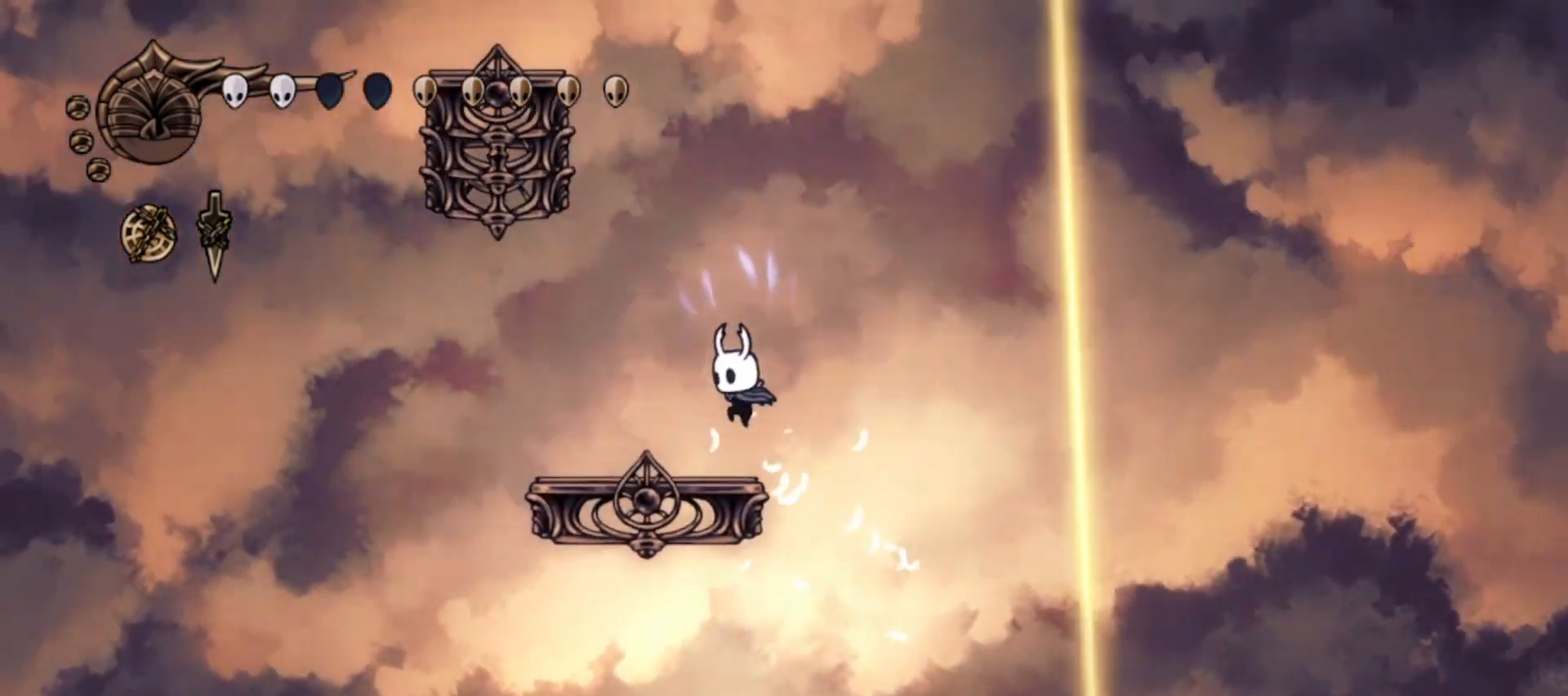
{"keys": ["left", "up", "z"], "events": [[67, "left", "up"], [200, "z", "down"], [350, "left", "down"], [450, "up", "down"]]}
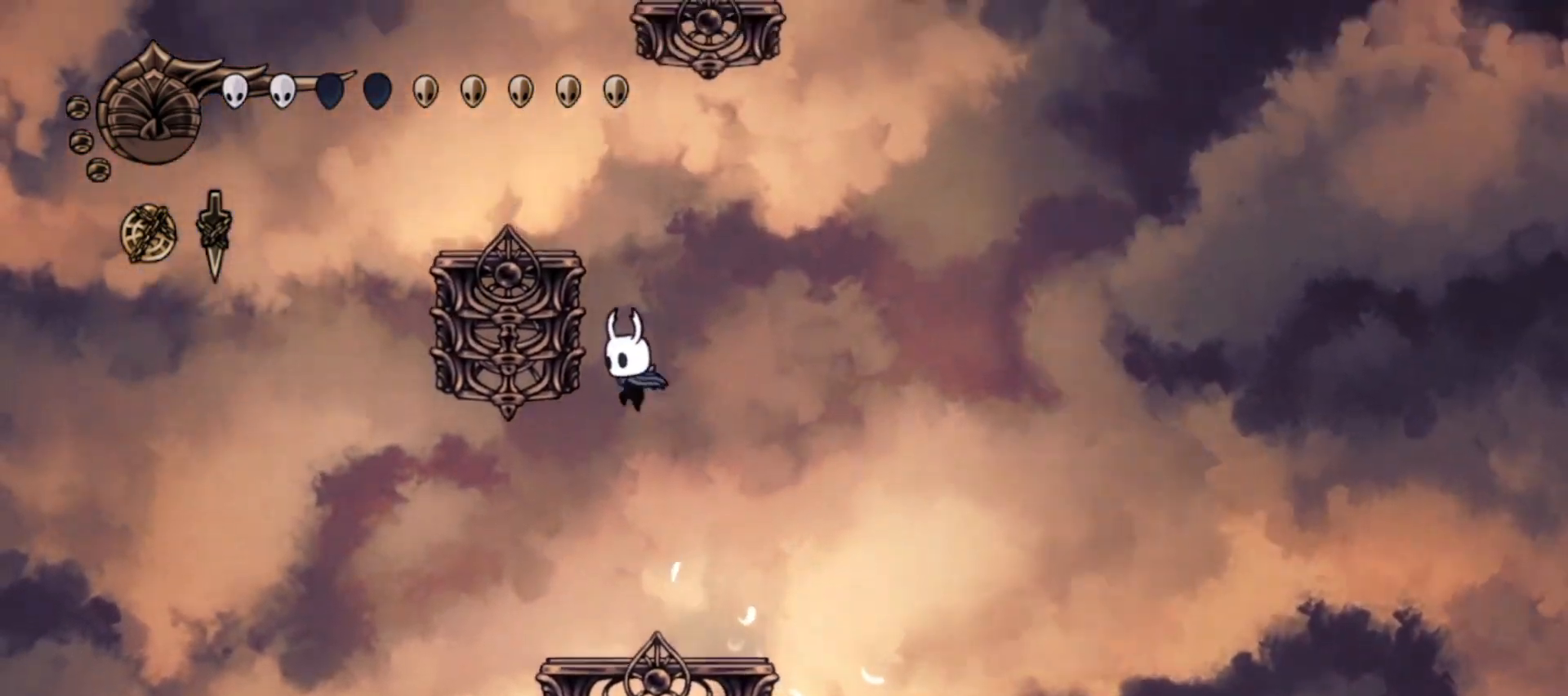
{"keys": ["left", "z"], "events": [[133, "up", "up"], [133, "z", "up"], [183, "z", "down"]]}
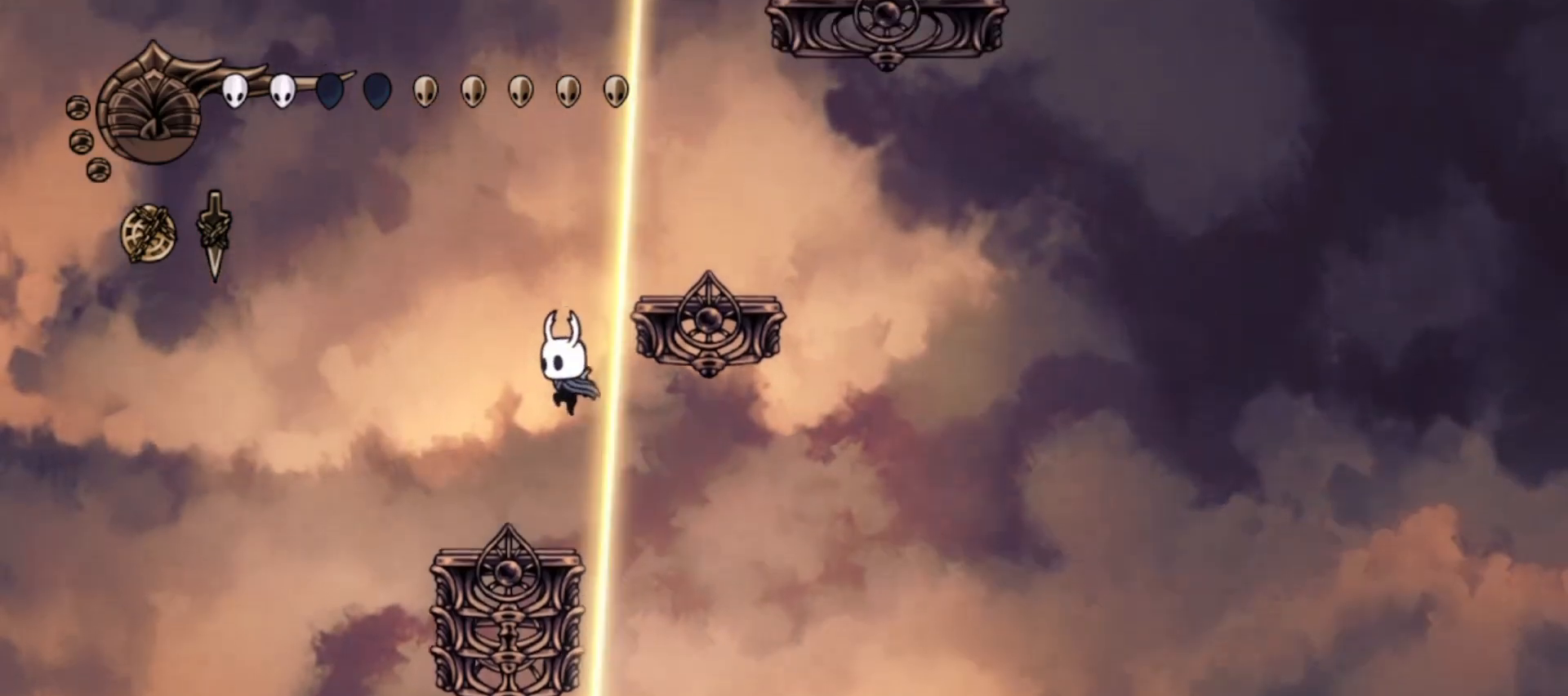
{"keys": ["right", "z"], "events": [[100, "z", "up"], [250, "left", "up"], [283, "z", "down"], [383, "right", "down"]]}
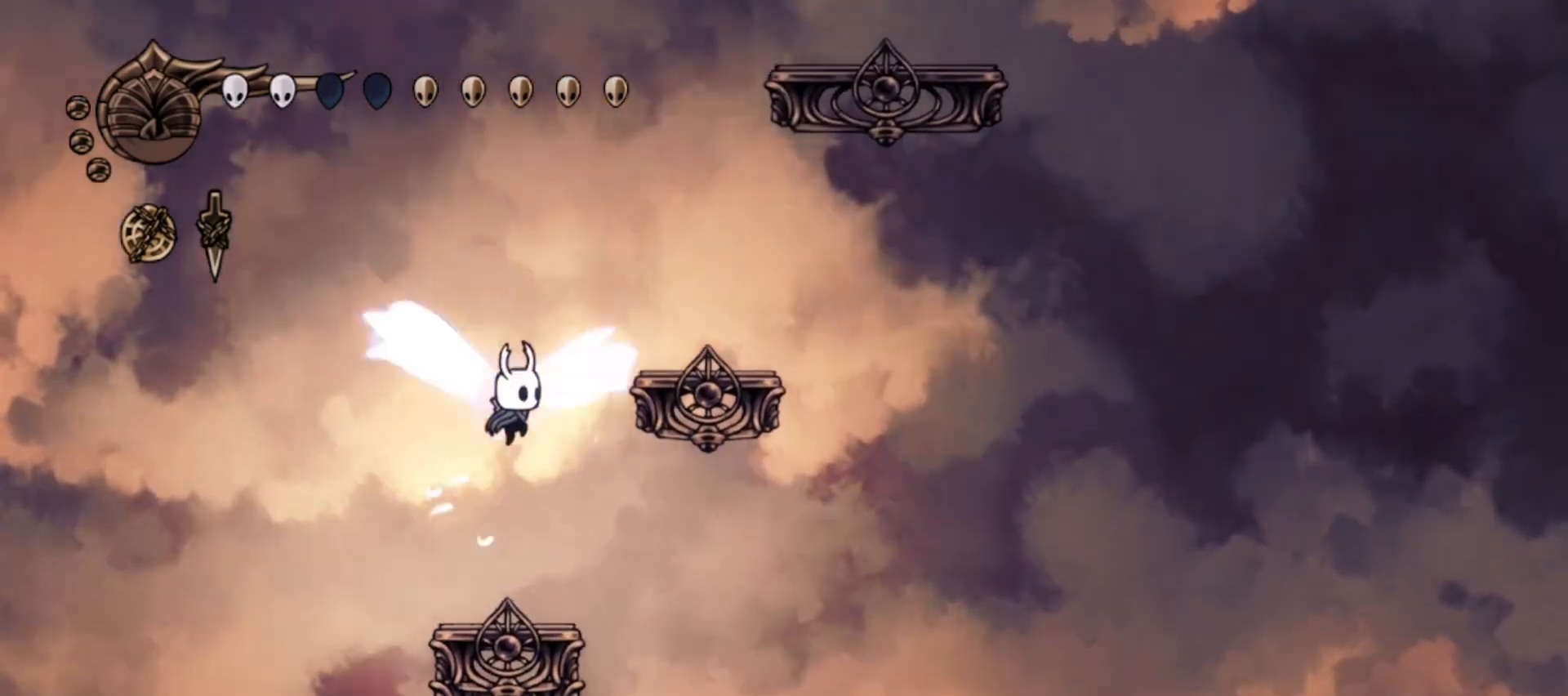
{"keys": ["left", "z"], "events": [[167, "z", "up"], [350, "left", "down"], [350, "right", "up"], [350, "z", "down"]]}